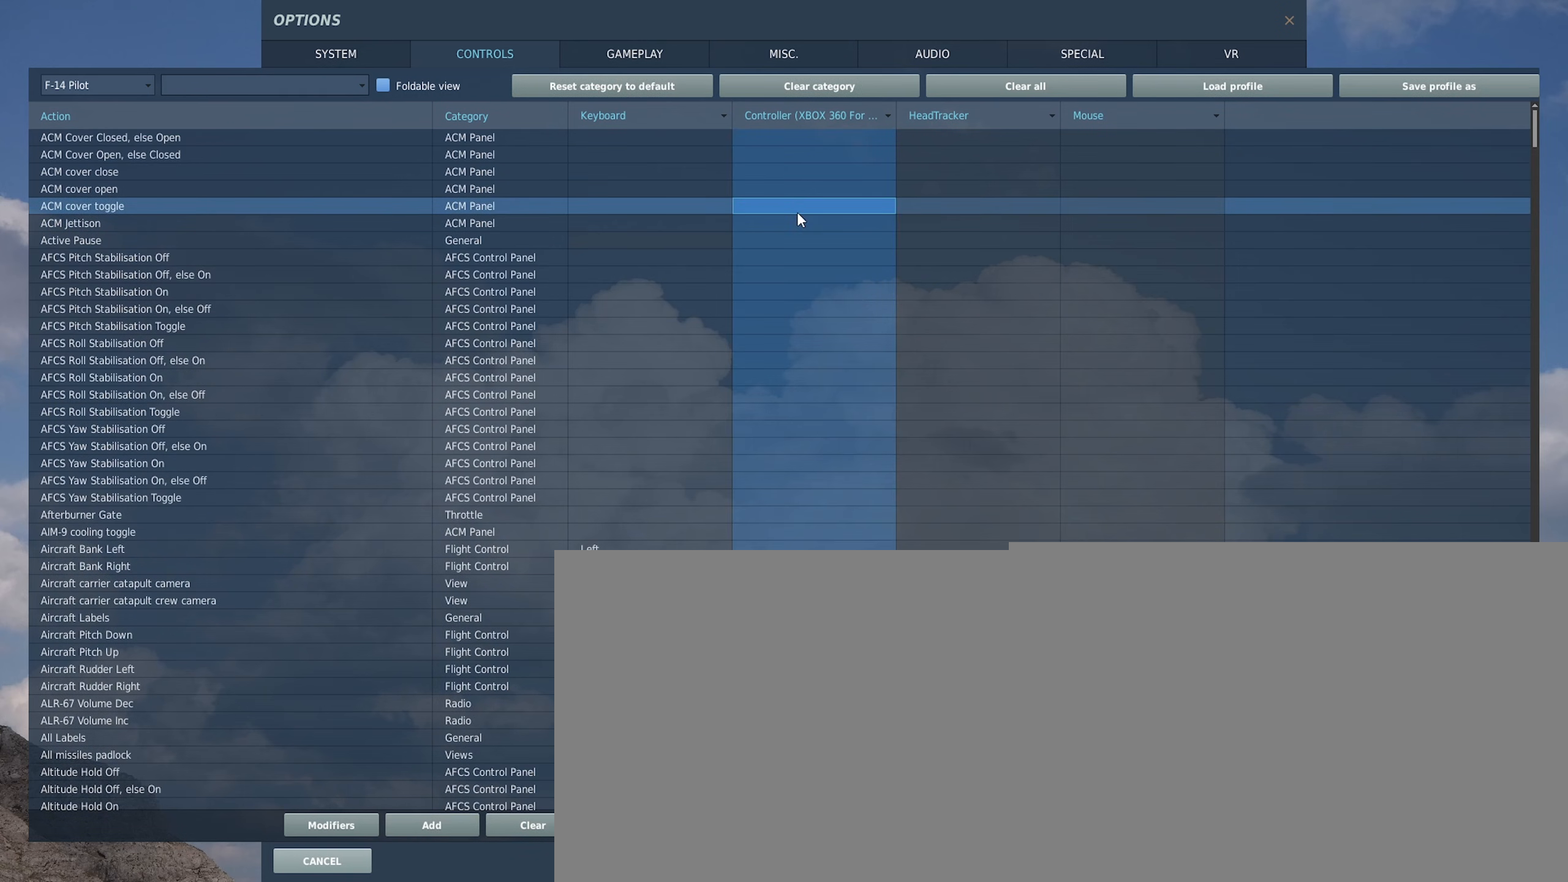
Gameplay with a controller (Xbox layout); each line is a JSON object with the inputs held at the frame after it. "events" lists button and stick changes between this image and that frame as [ms after this image, input, new state], when the widget could be followed in between.
{"buttons": [], "left_stick": "center", "right_stick": "center", "events": [[100, "Y", "down"], [233, "Y", "up"]]}
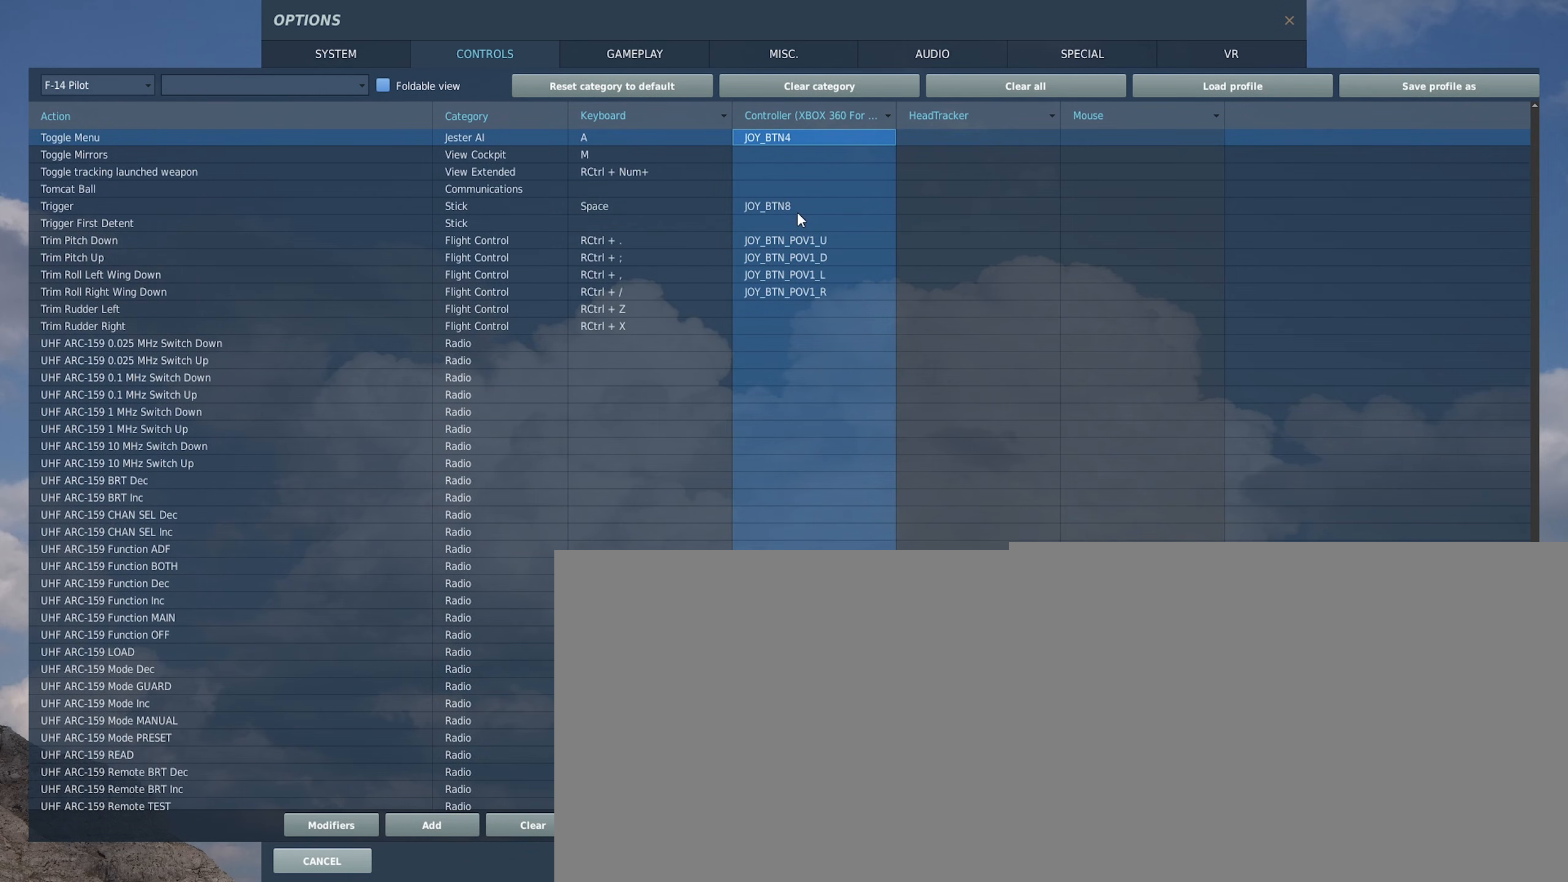
{"buttons": [], "left_stick": "center", "right_stick": "center", "events": []}
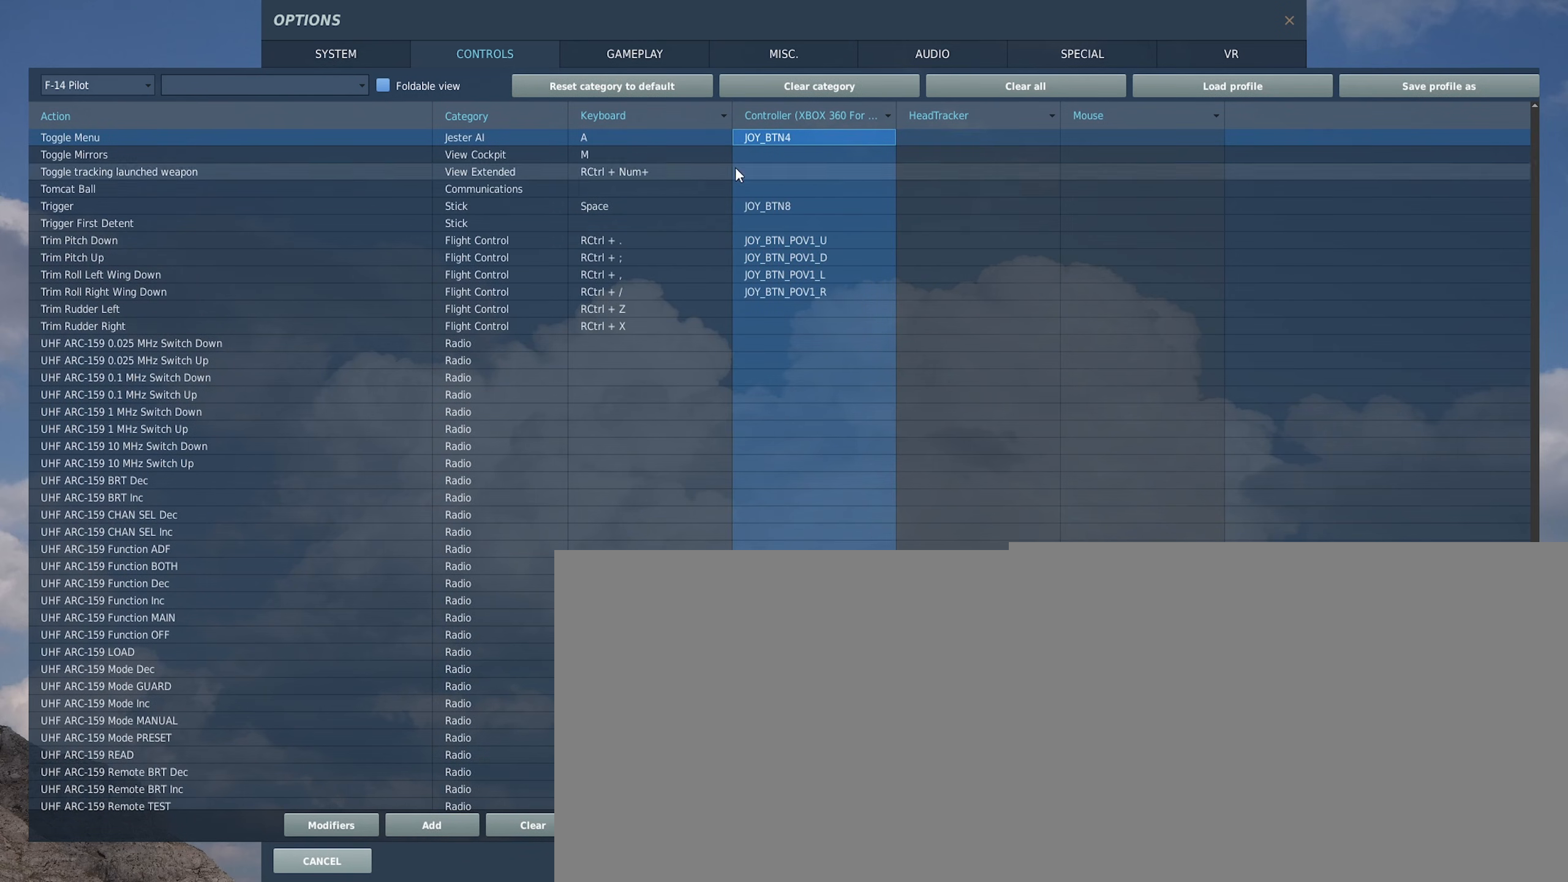
{"buttons": [], "left_stick": "center", "right_stick": "center", "events": []}
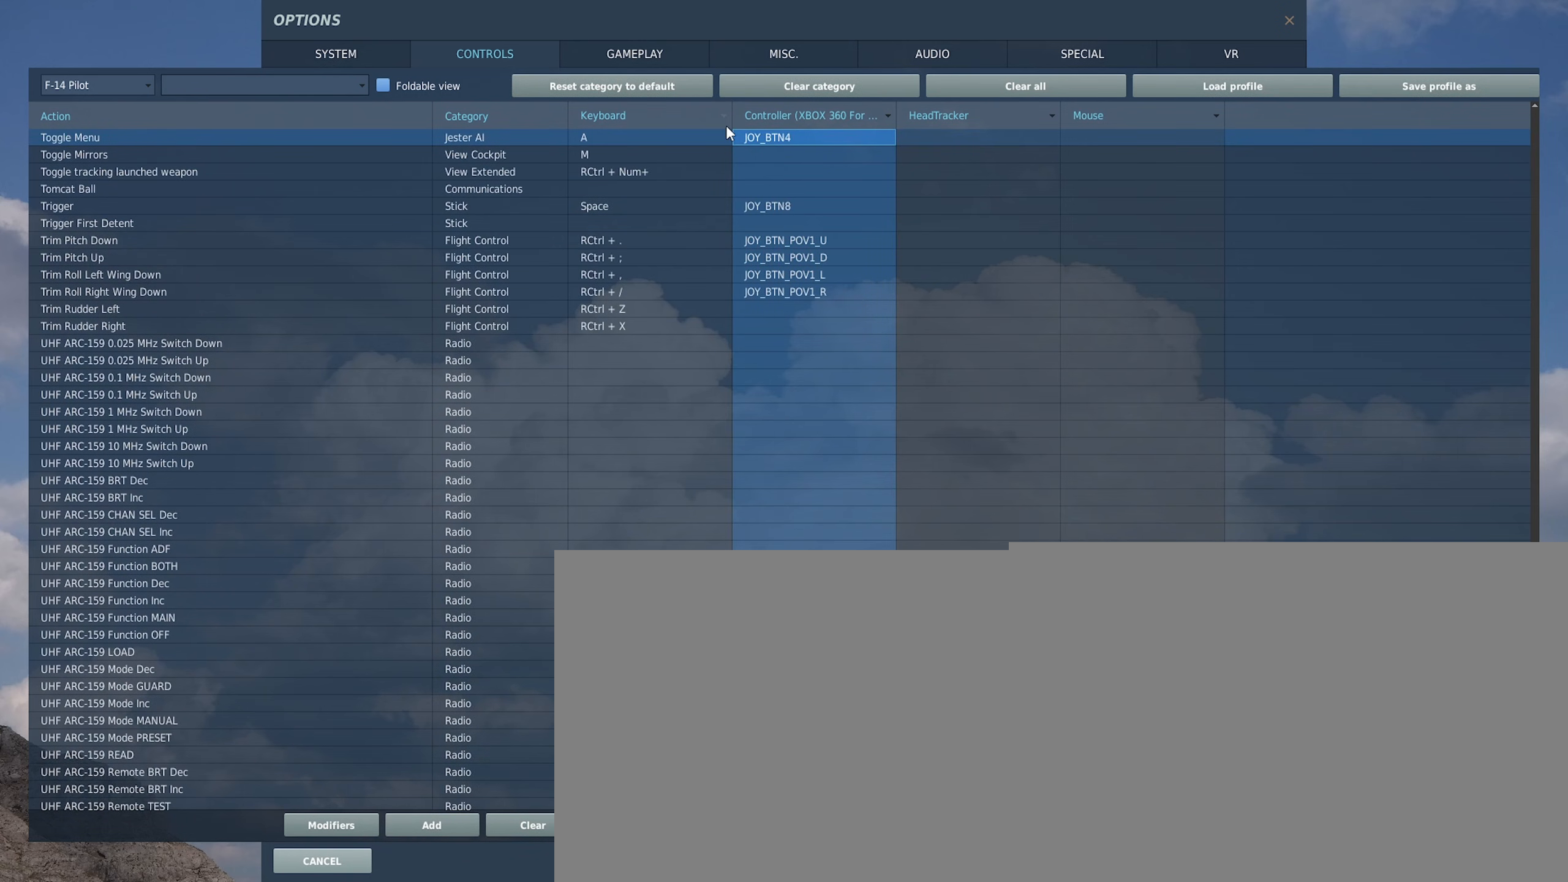
{"buttons": [], "left_stick": "center", "right_stick": "center", "events": []}
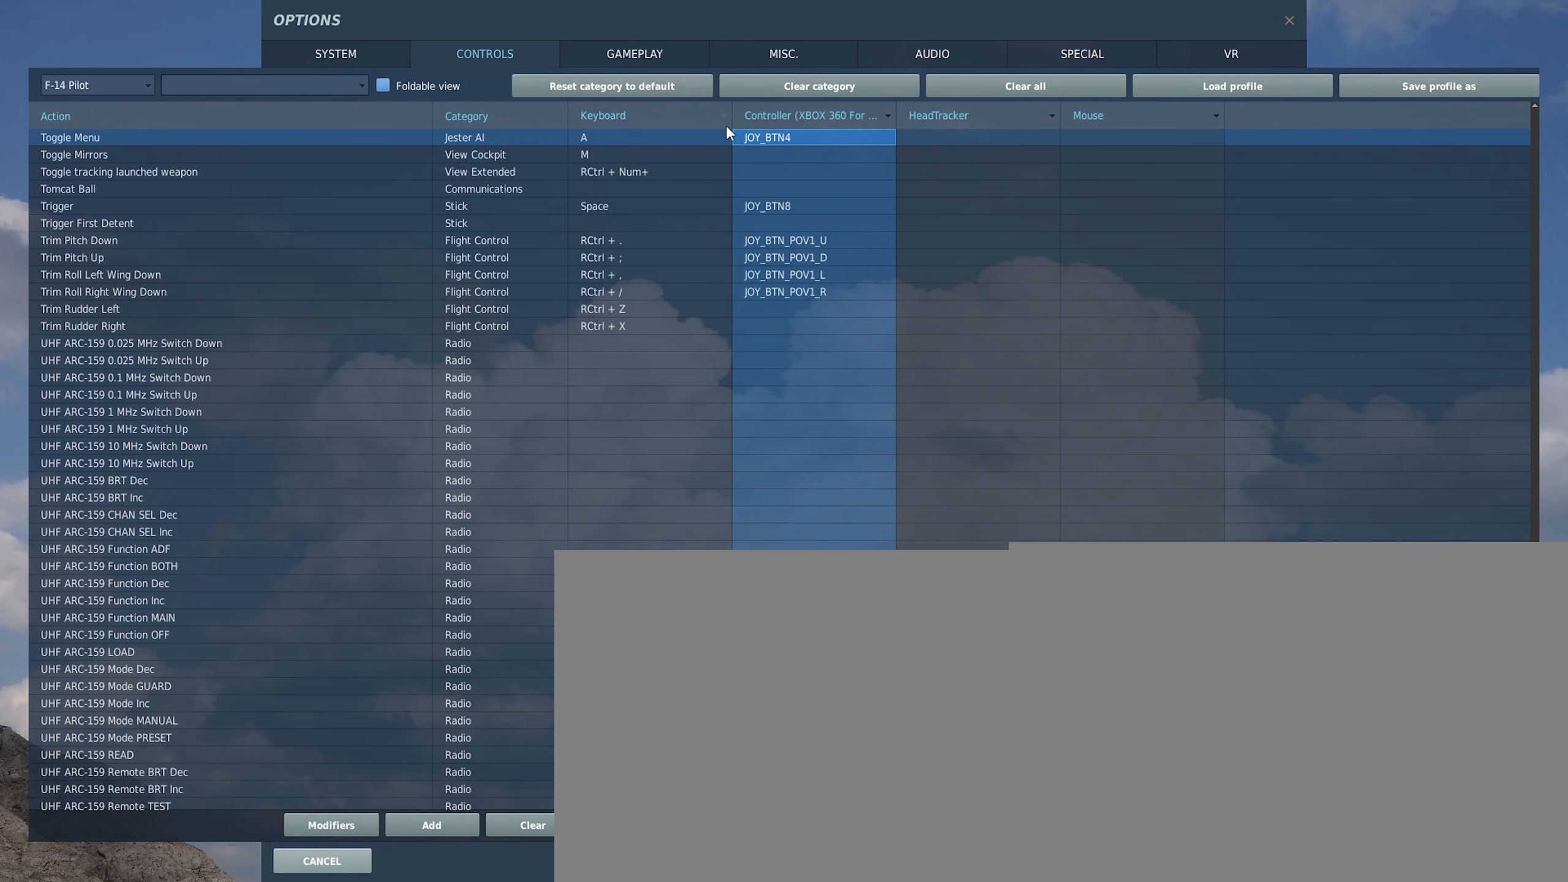
{"buttons": [], "left_stick": "center", "right_stick": "center", "events": []}
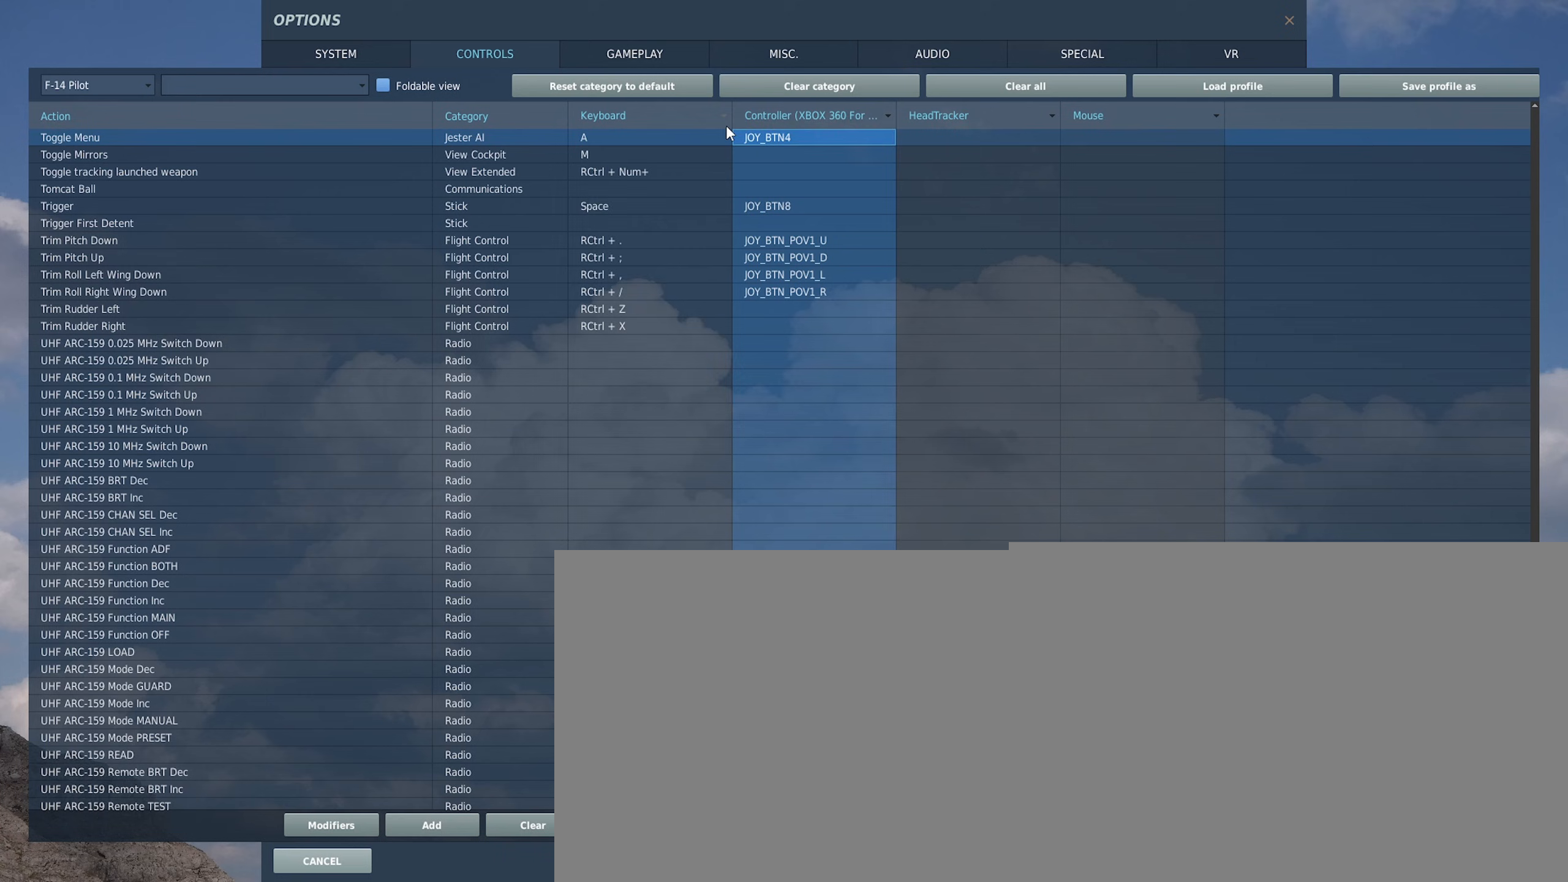
{"buttons": ["R1"], "left_stick": "center", "right_stick": "center", "events": [[117, "R1", "down"]]}
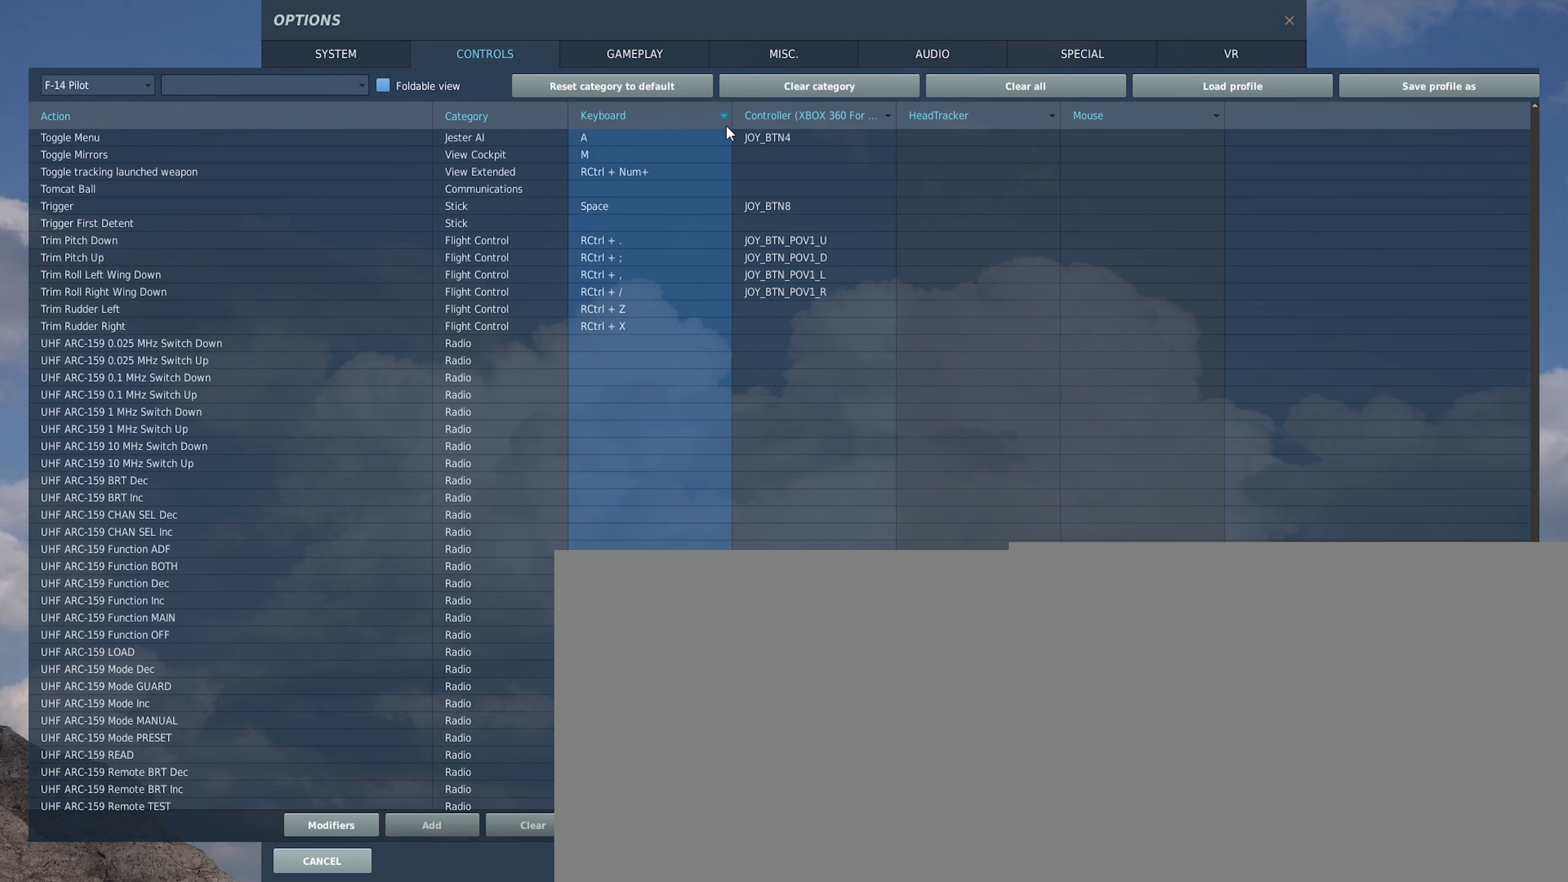
{"buttons": ["R1"], "left_stick": "center", "right_stick": "center", "events": []}
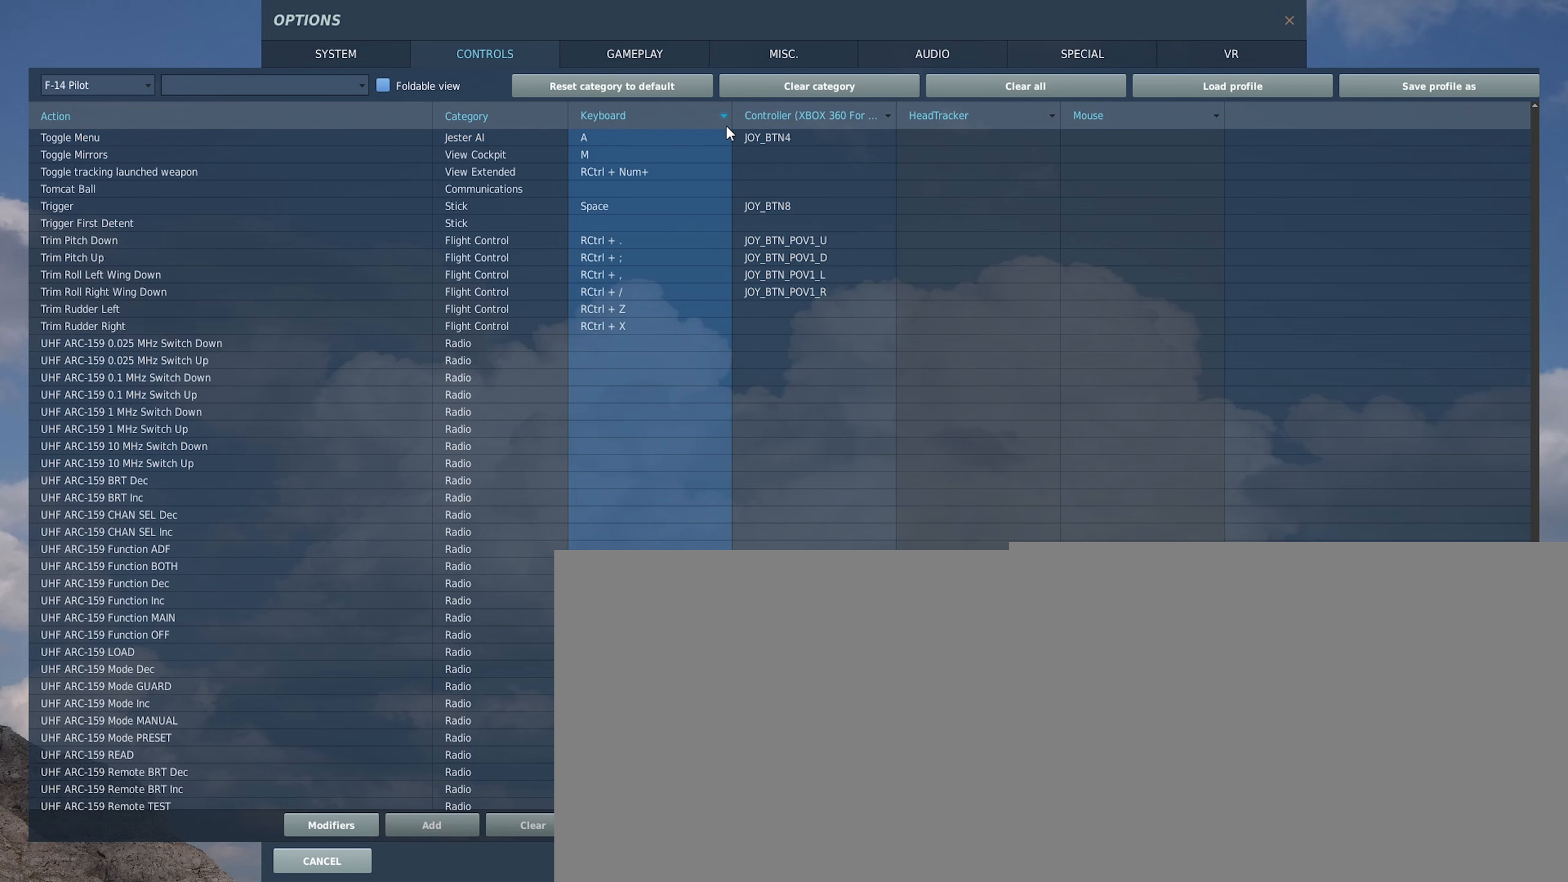
{"buttons": ["R1"], "left_stick": "center", "right_stick": "center", "events": []}
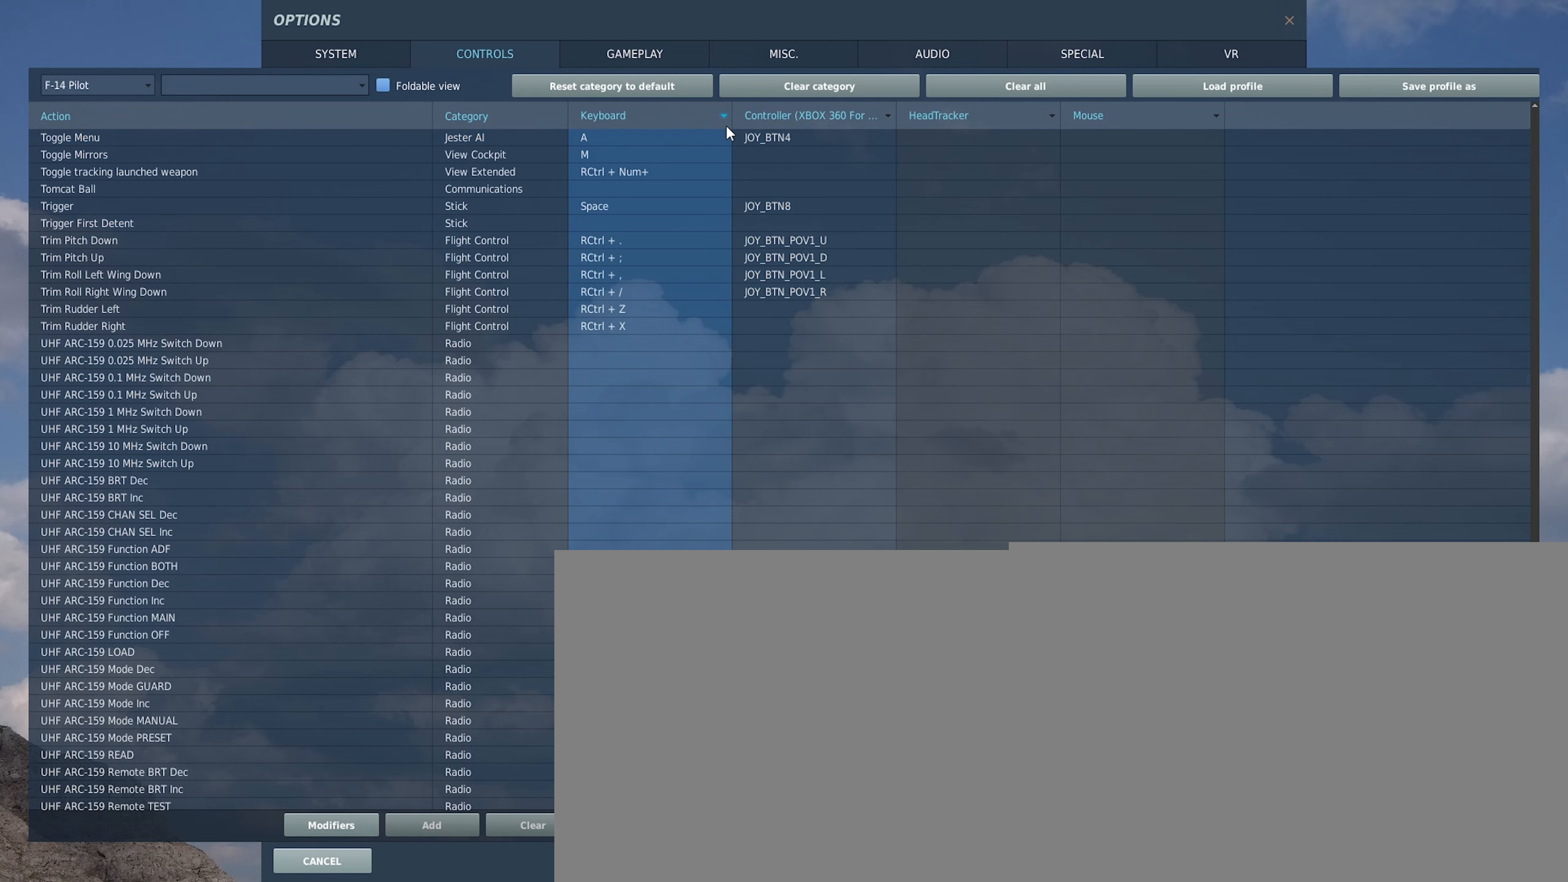
{"buttons": ["R1"], "left_stick": "center", "right_stick": "center", "events": [[233, "Y", "down"], [400, "Y", "up"]]}
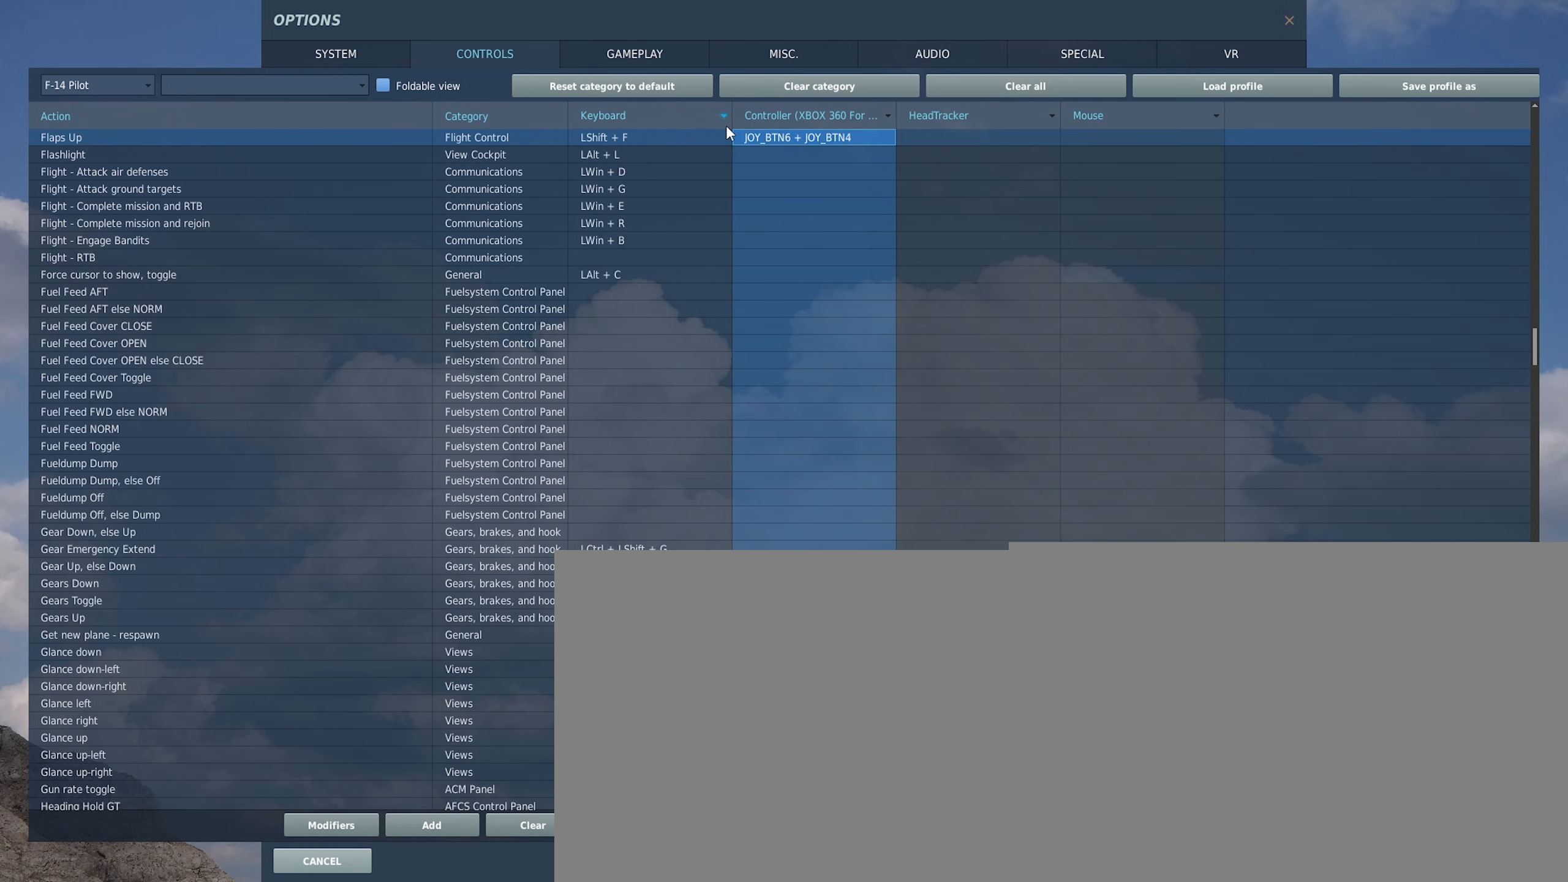
{"buttons": [], "left_stick": "center", "right_stick": "center", "events": [[367, "R1", "up"]]}